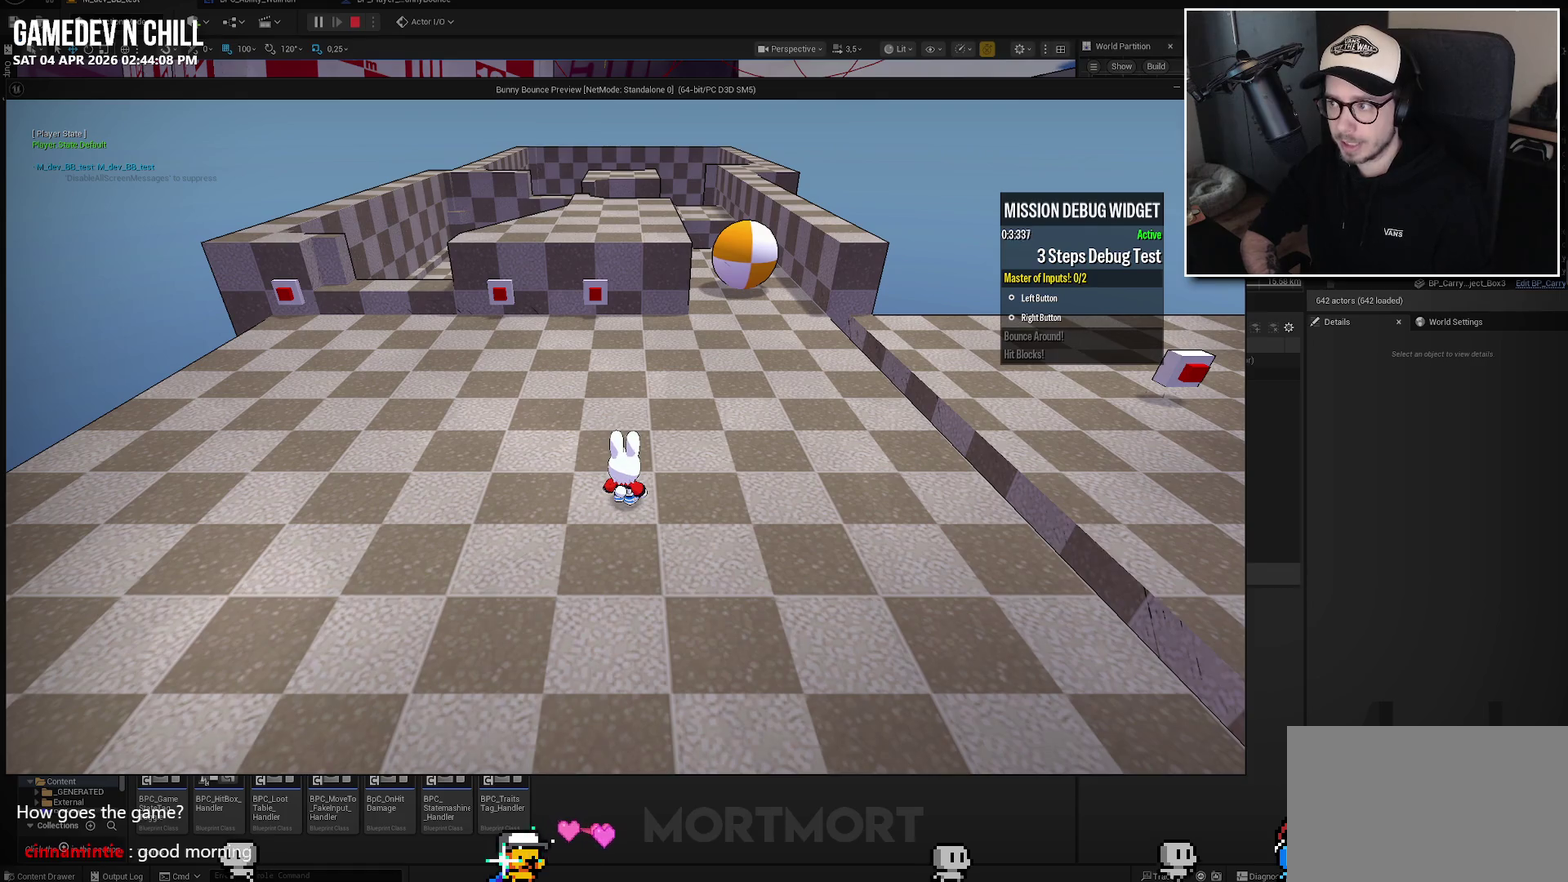
Gameplay with a controller (Xbox layout); each line is a JSON object with the inputs held at the frame after it. "events" lists button and stick changes between this image and that frame as [ms after this image, input, new state], when the widget could be followed in between. Not read: L2 R2.
{"buttons": [], "left_stick": "up-left", "right_stick": "center", "events": [[283, "right_stick", "up"], [383, "right_stick", "center"], [417, "left_stick", "up-left"]]}
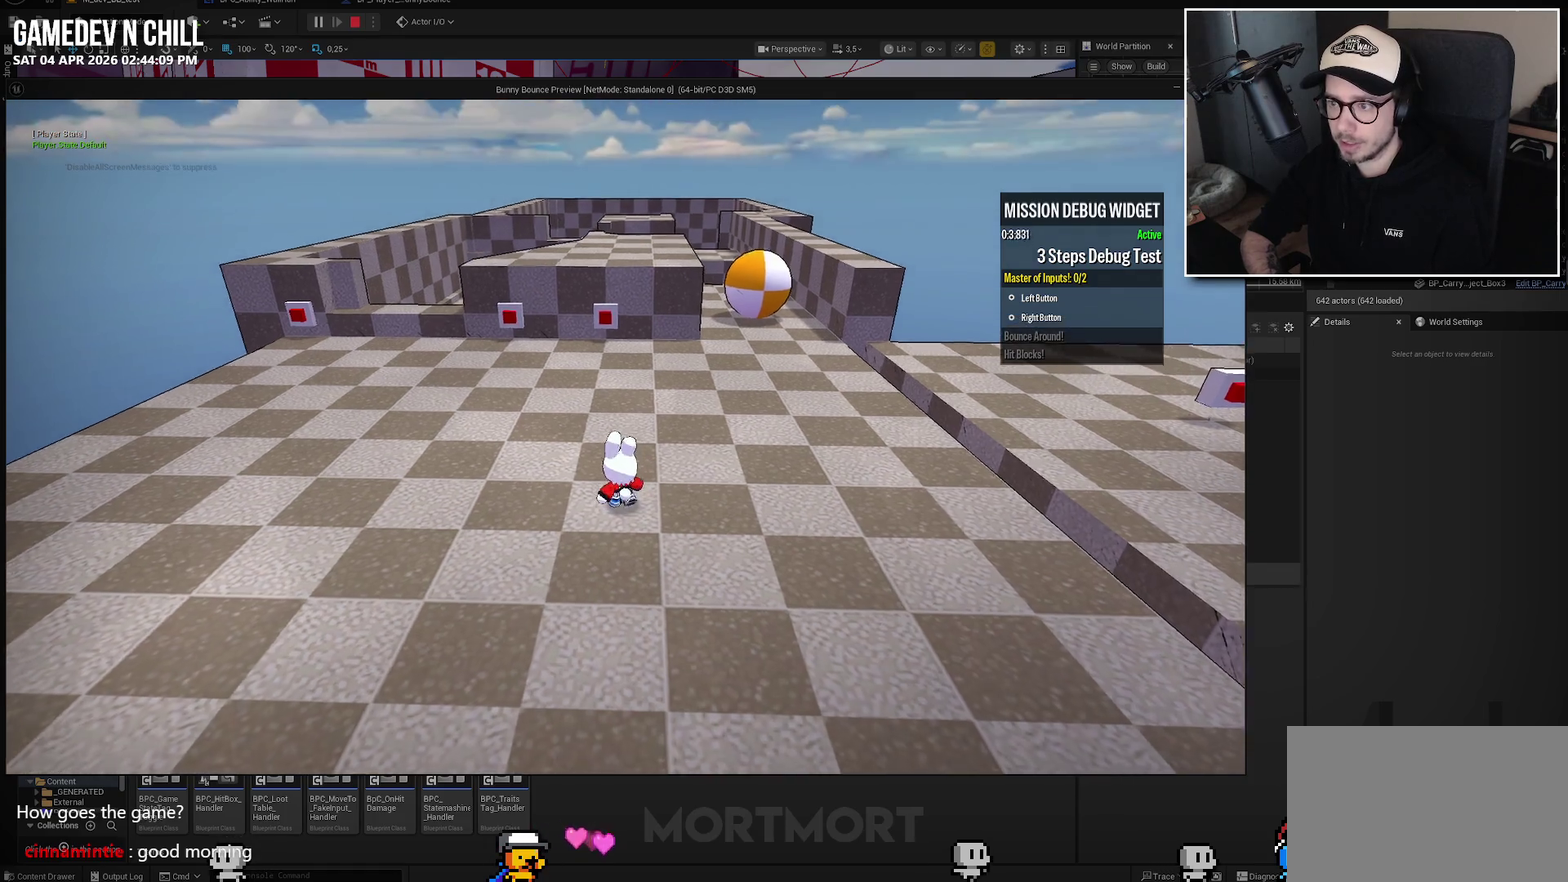
{"buttons": [], "left_stick": "up-left", "right_stick": "center", "events": []}
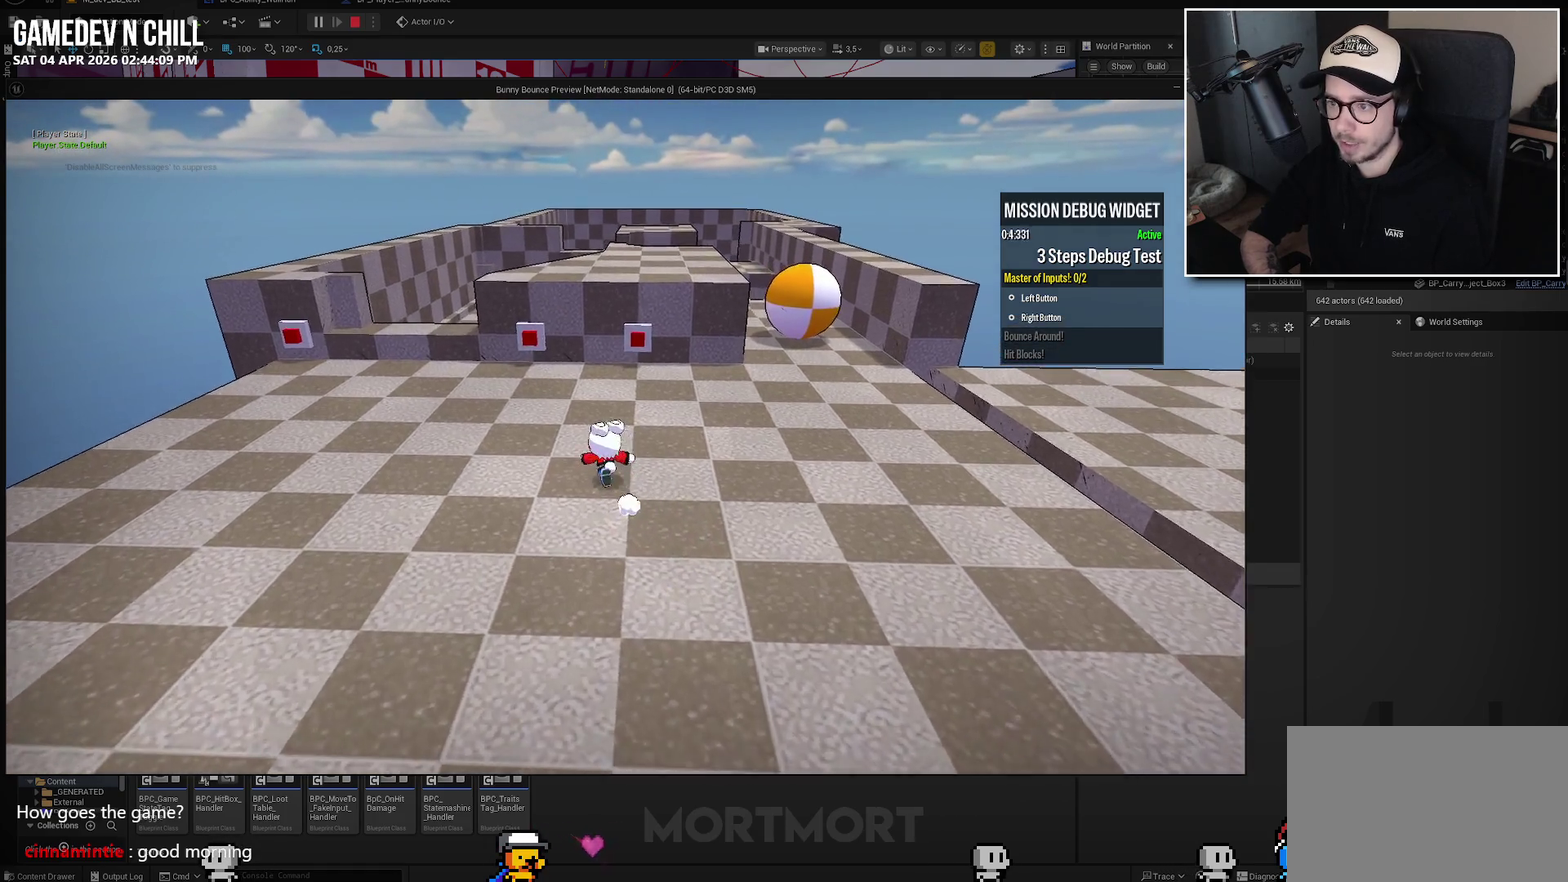
{"buttons": [], "left_stick": "up-left", "right_stick": "center", "events": []}
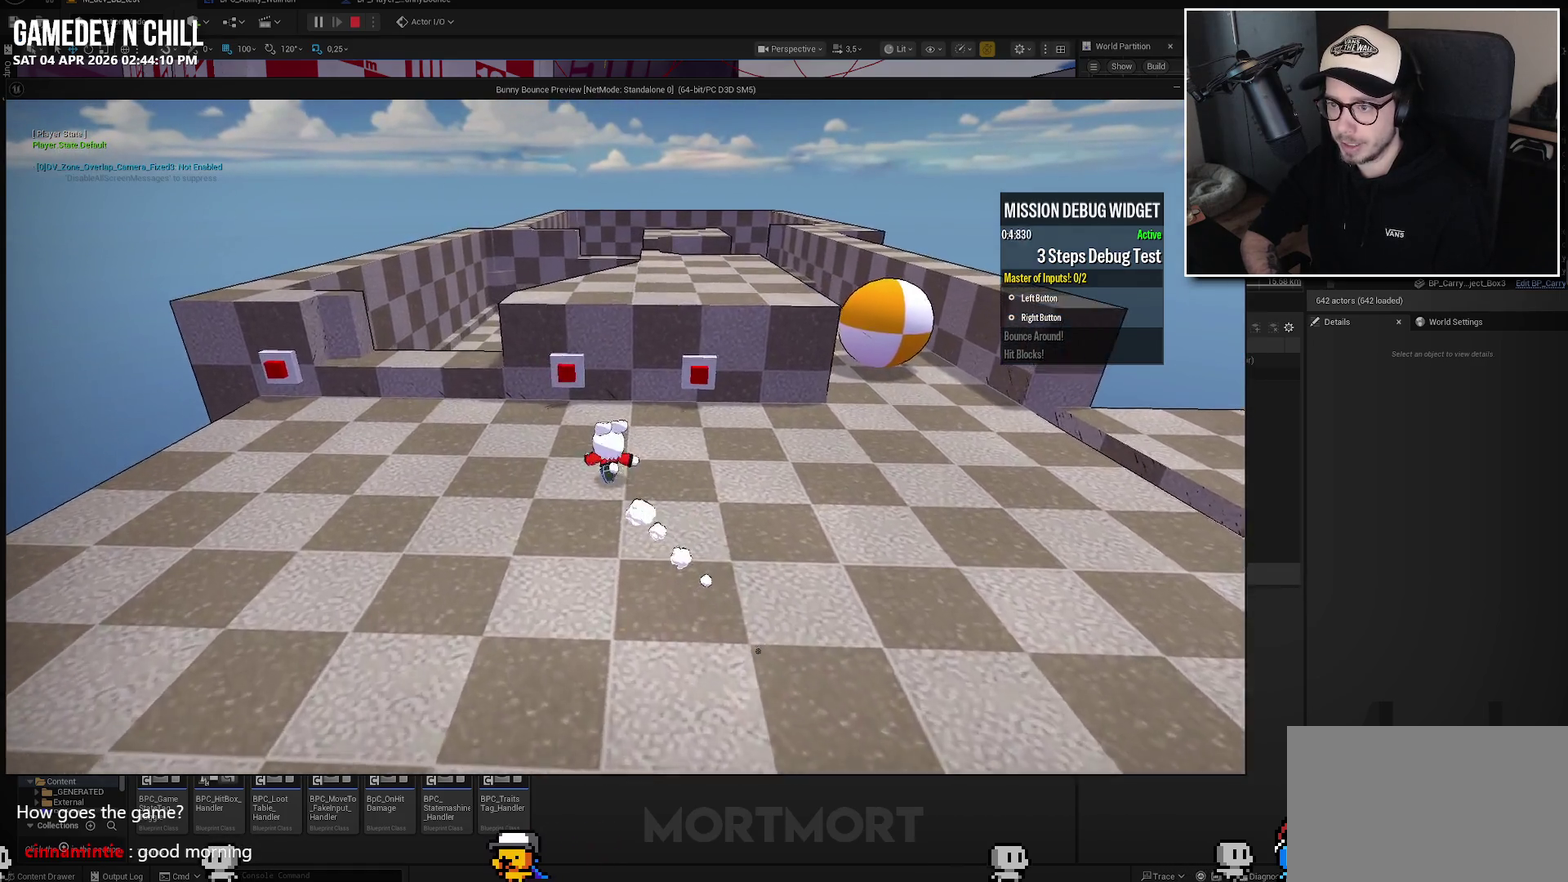
{"buttons": [], "left_stick": "right", "right_stick": "center", "events": [[133, "left_stick", "up"], [233, "left_stick", "center"], [317, "Y", "down"], [417, "Y", "up"], [483, "left_stick", "right"]]}
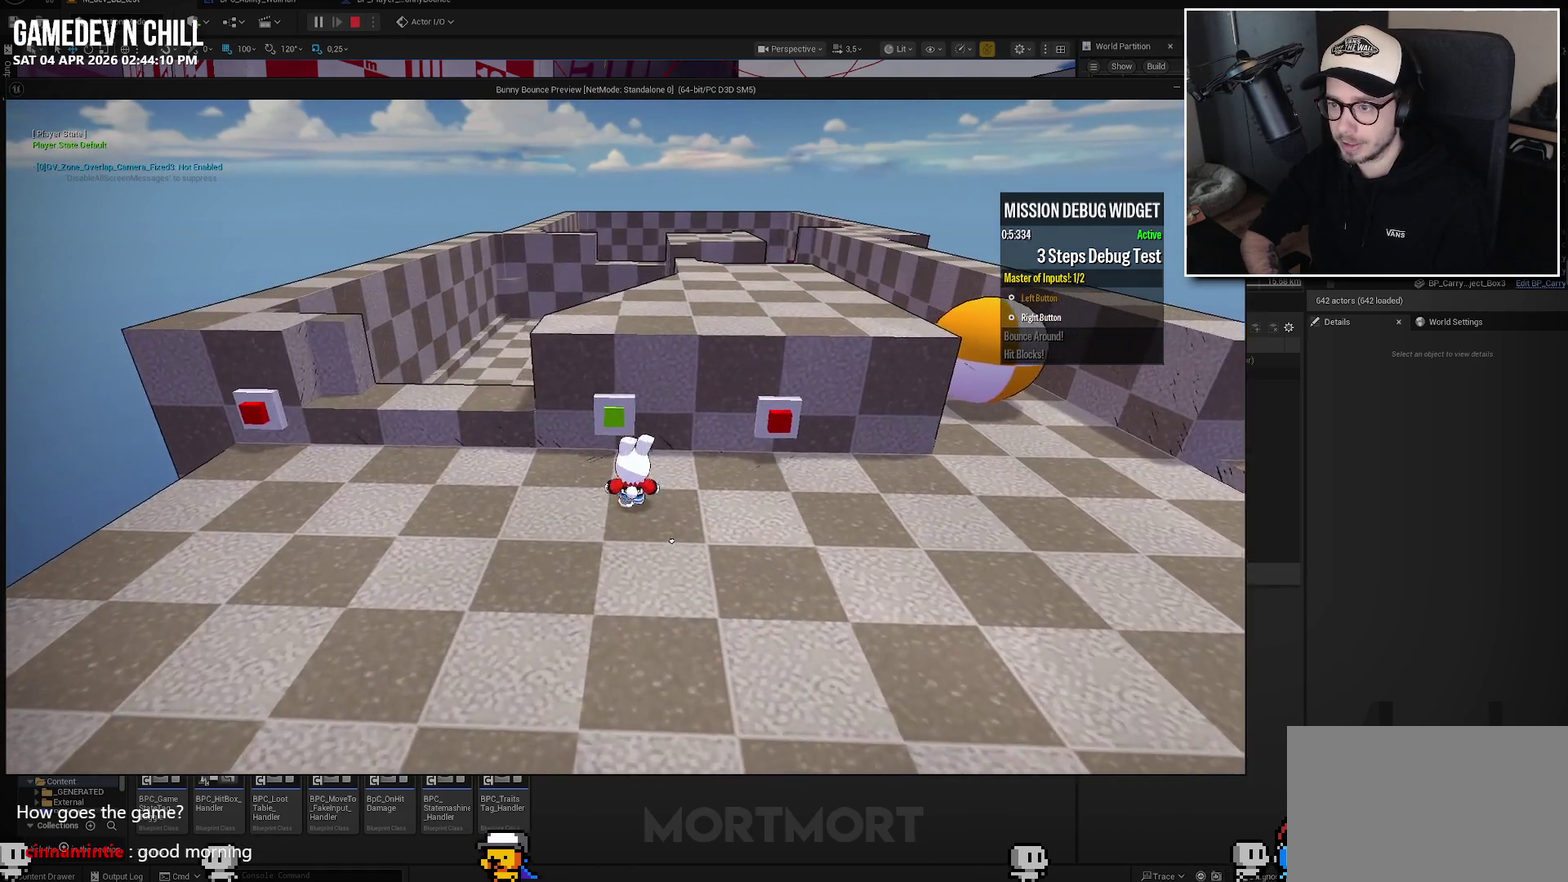
{"buttons": [], "left_stick": "center", "right_stick": "center", "events": [[267, "left_stick", "up-right"], [333, "left_stick", "center"], [383, "Y", "down"], [500, "Y", "up"]]}
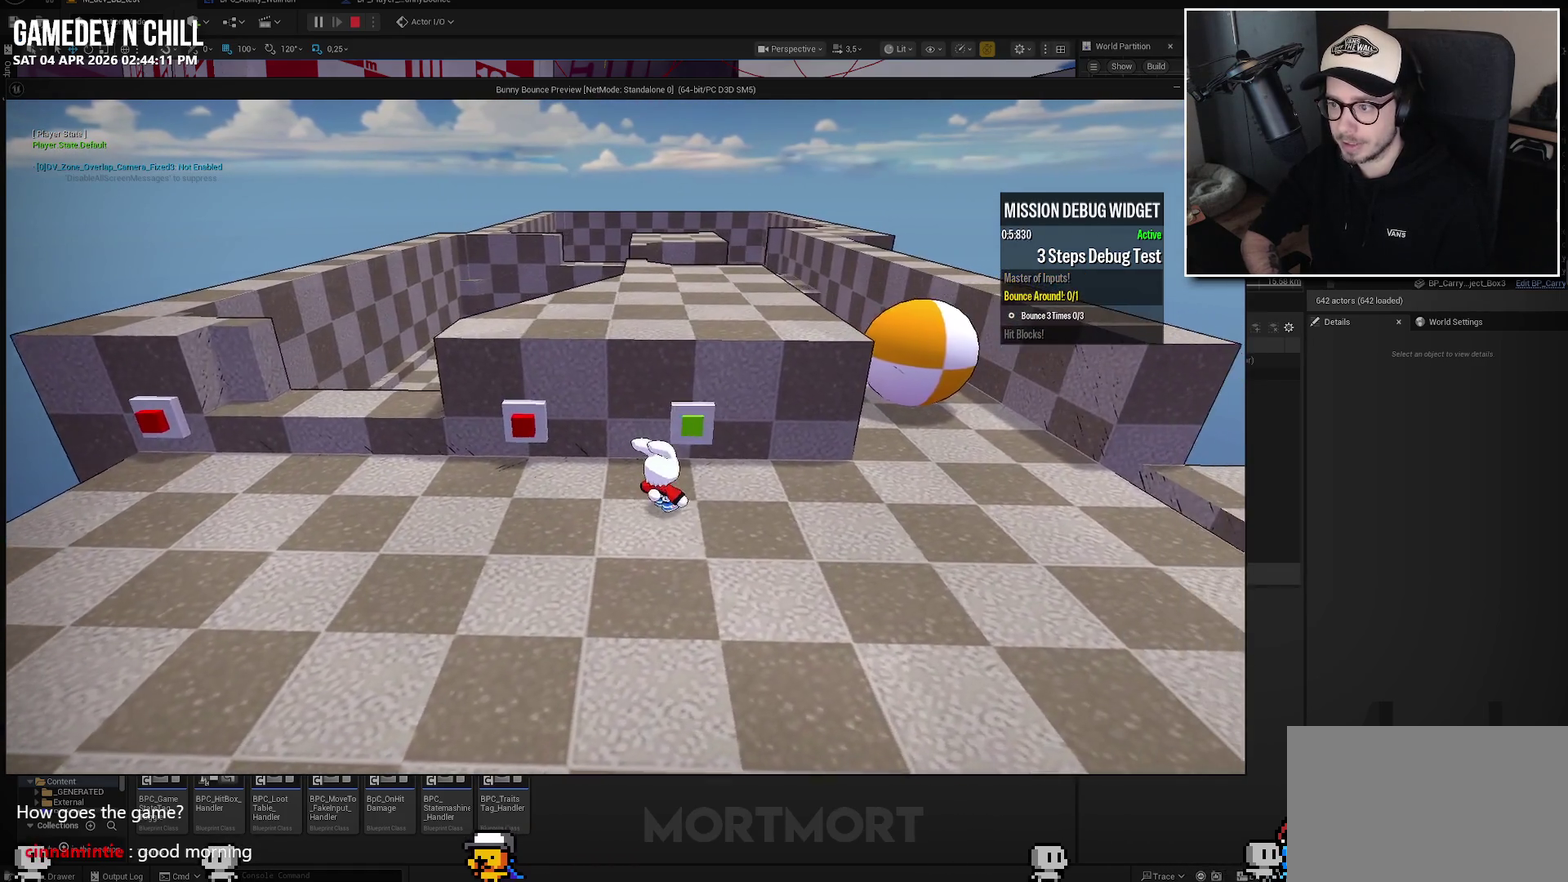
{"buttons": [], "left_stick": "right", "right_stick": "center", "events": [[50, "left_stick", "right"]]}
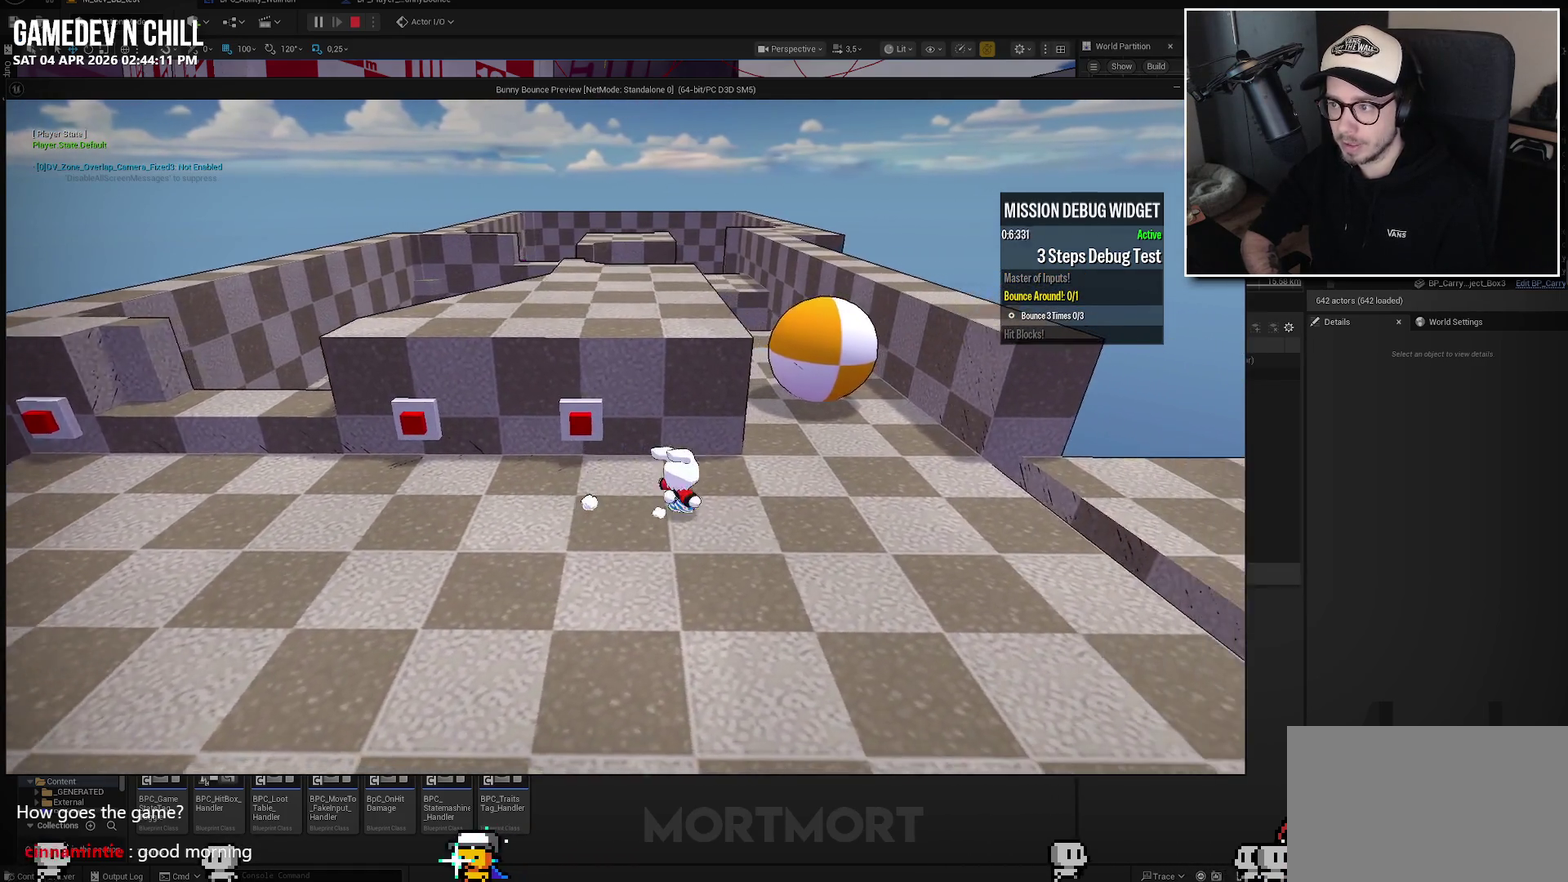
{"buttons": [], "left_stick": "center", "right_stick": "center", "events": [[167, "left_stick", "center"]]}
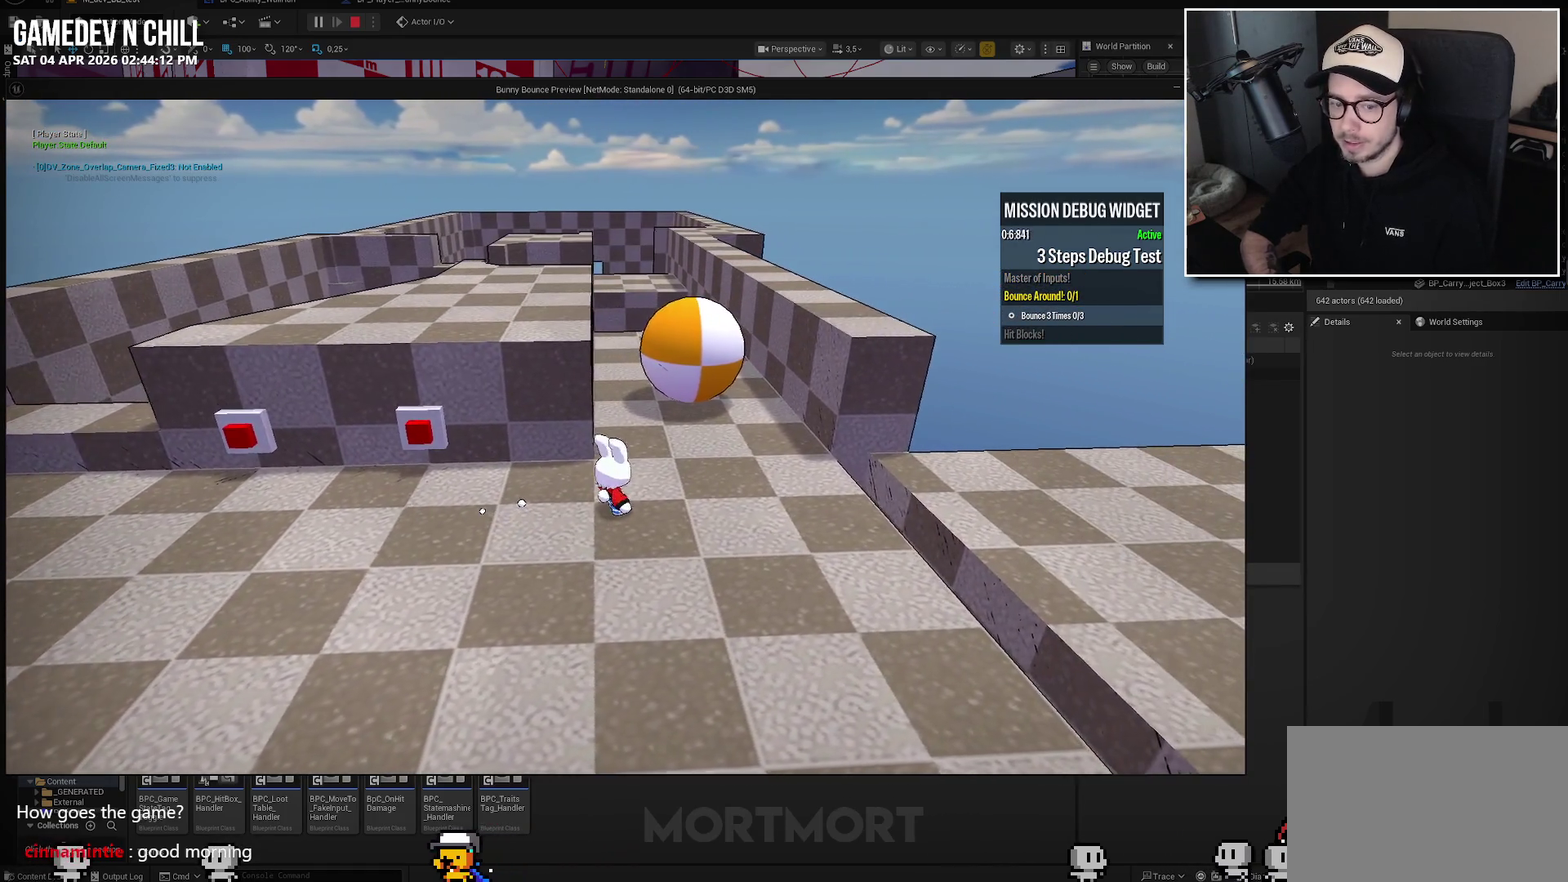
{"buttons": [], "left_stick": "center", "right_stick": "center", "events": []}
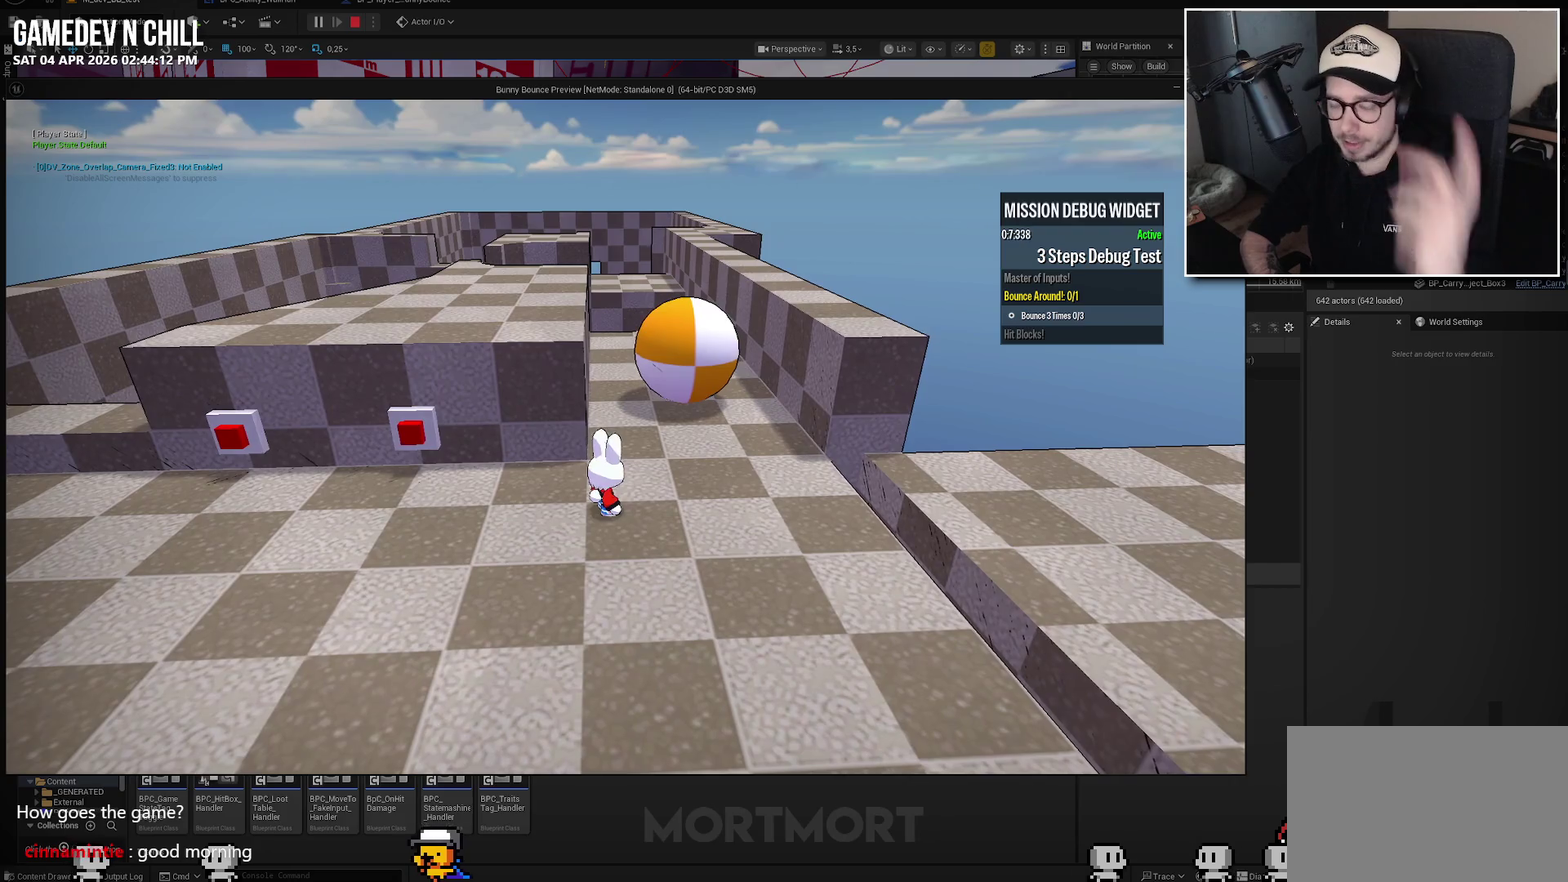
{"buttons": [], "left_stick": "center", "right_stick": "center", "events": []}
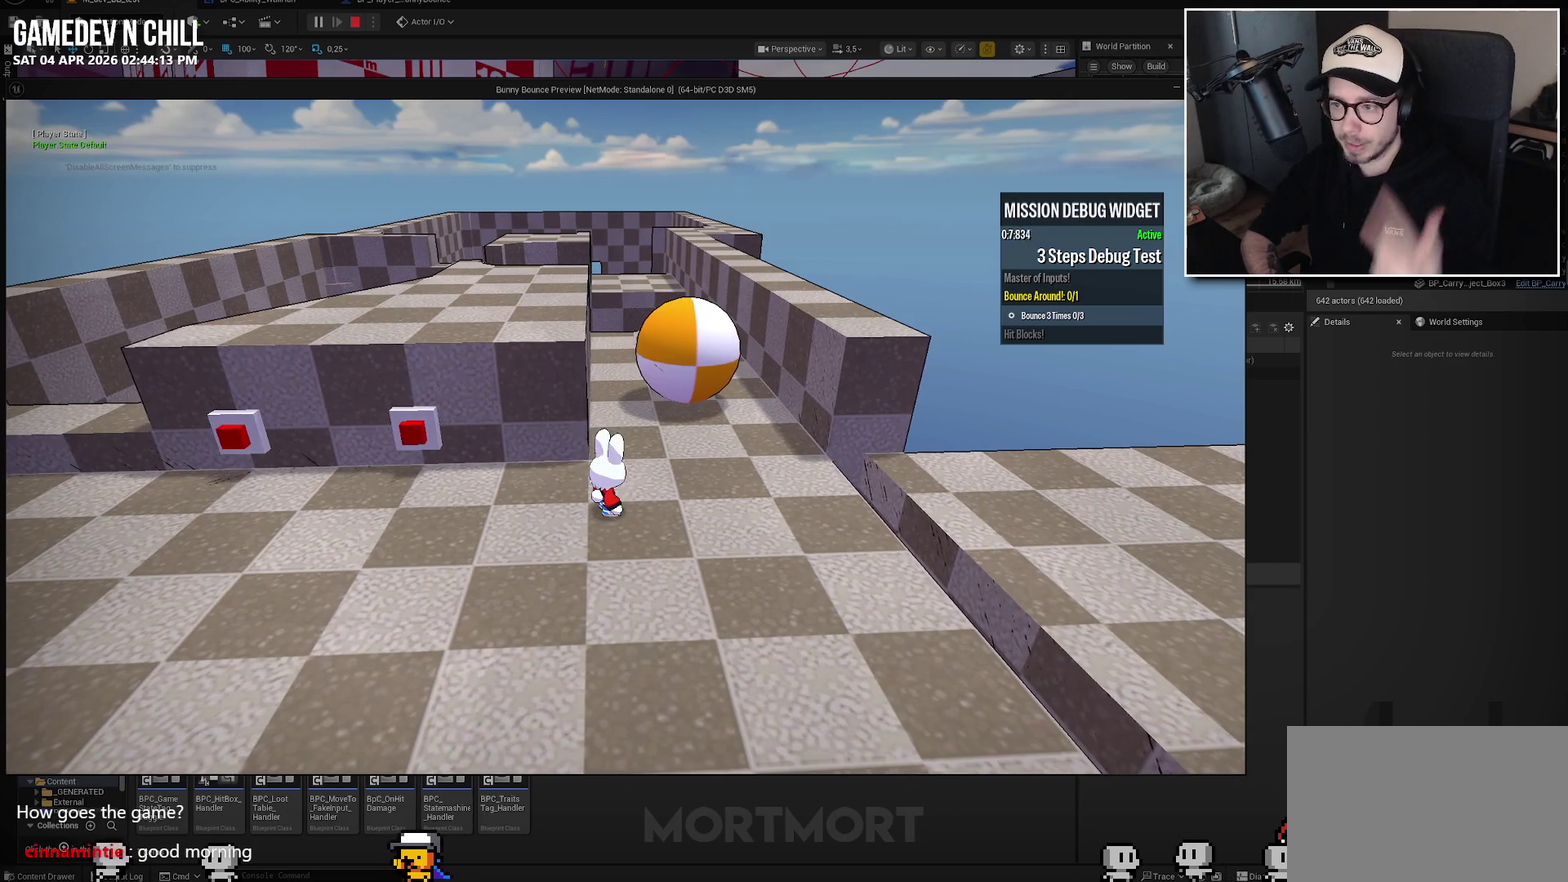
{"buttons": [], "left_stick": "right", "right_stick": "center", "events": [[267, "left_stick", "right"], [350, "right_stick", "left"], [467, "right_stick", "center"]]}
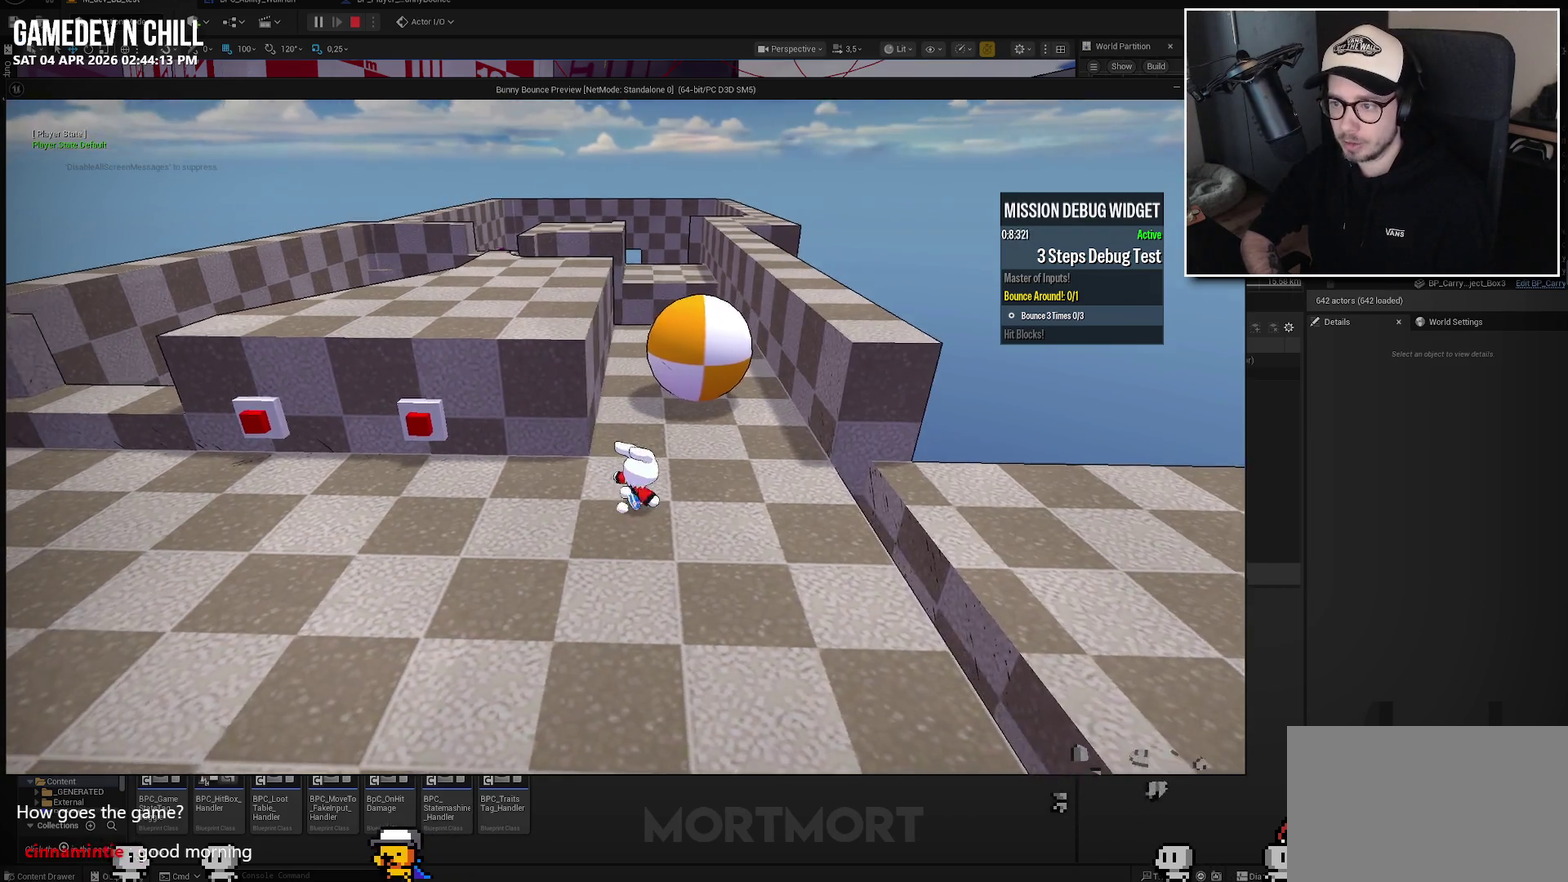
{"buttons": [], "left_stick": "up", "right_stick": "center", "events": [[167, "left_stick", "up-right"], [350, "left_stick", "up"]]}
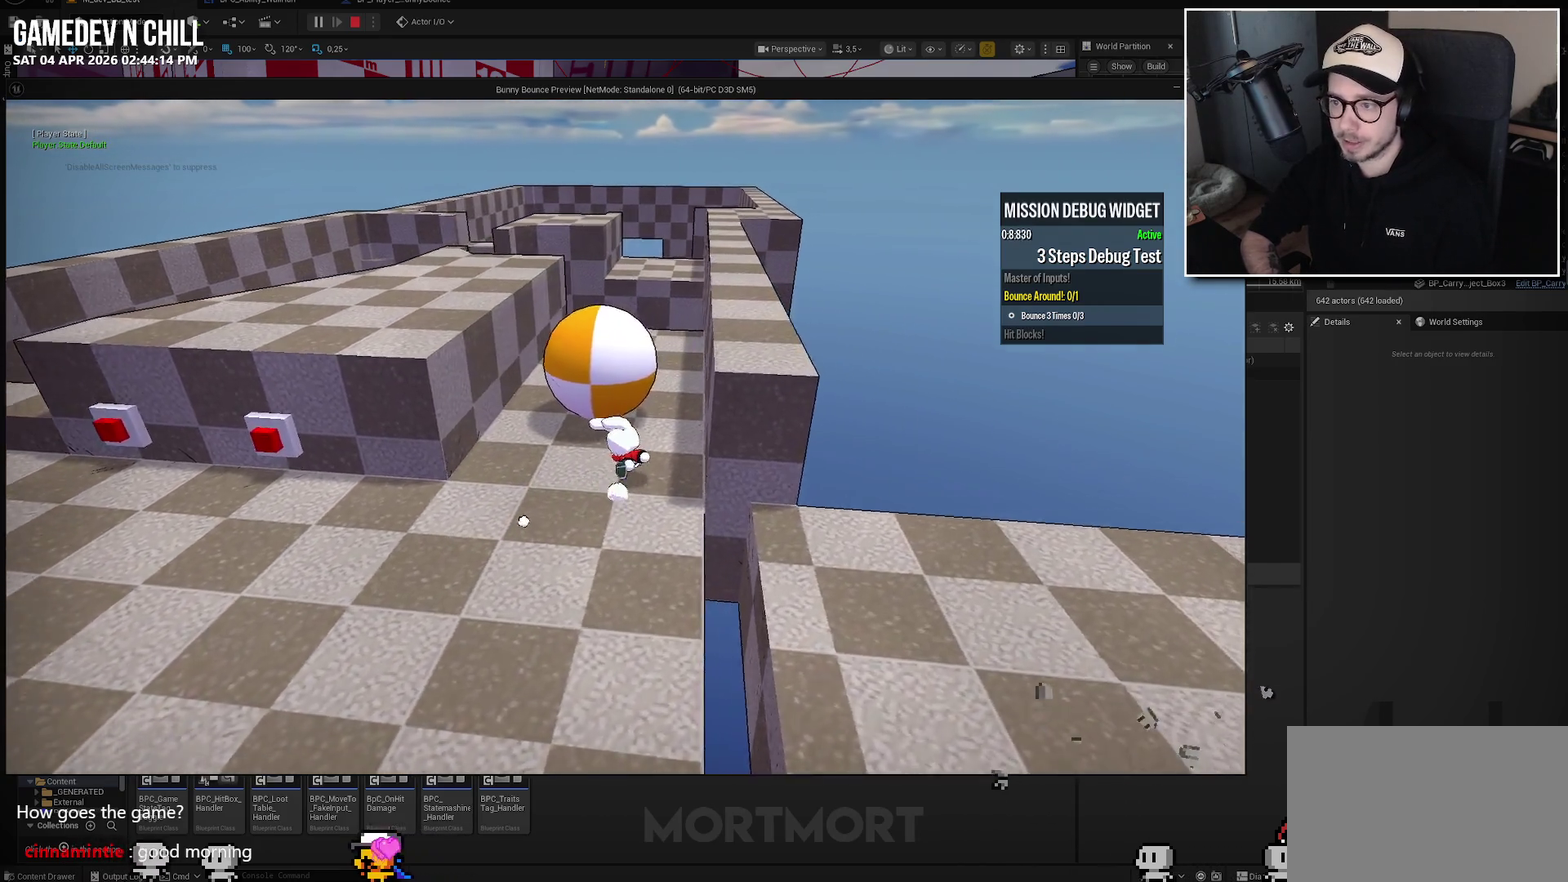
{"buttons": [], "left_stick": "up", "right_stick": "center", "events": []}
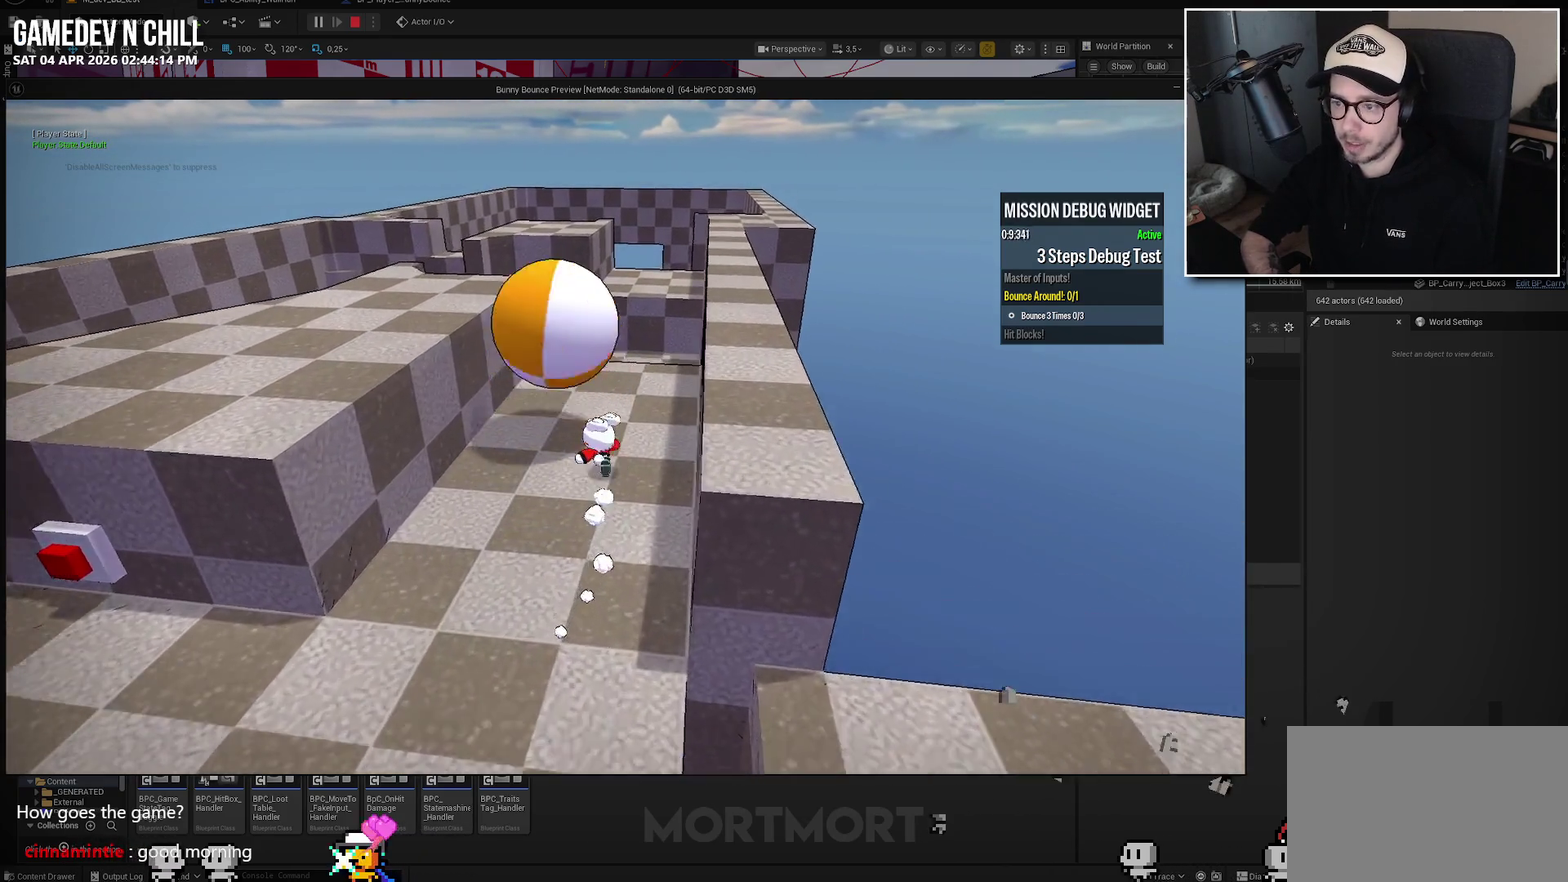
{"buttons": ["A"], "left_stick": "up", "right_stick": "center", "events": [[500, "A", "down"]]}
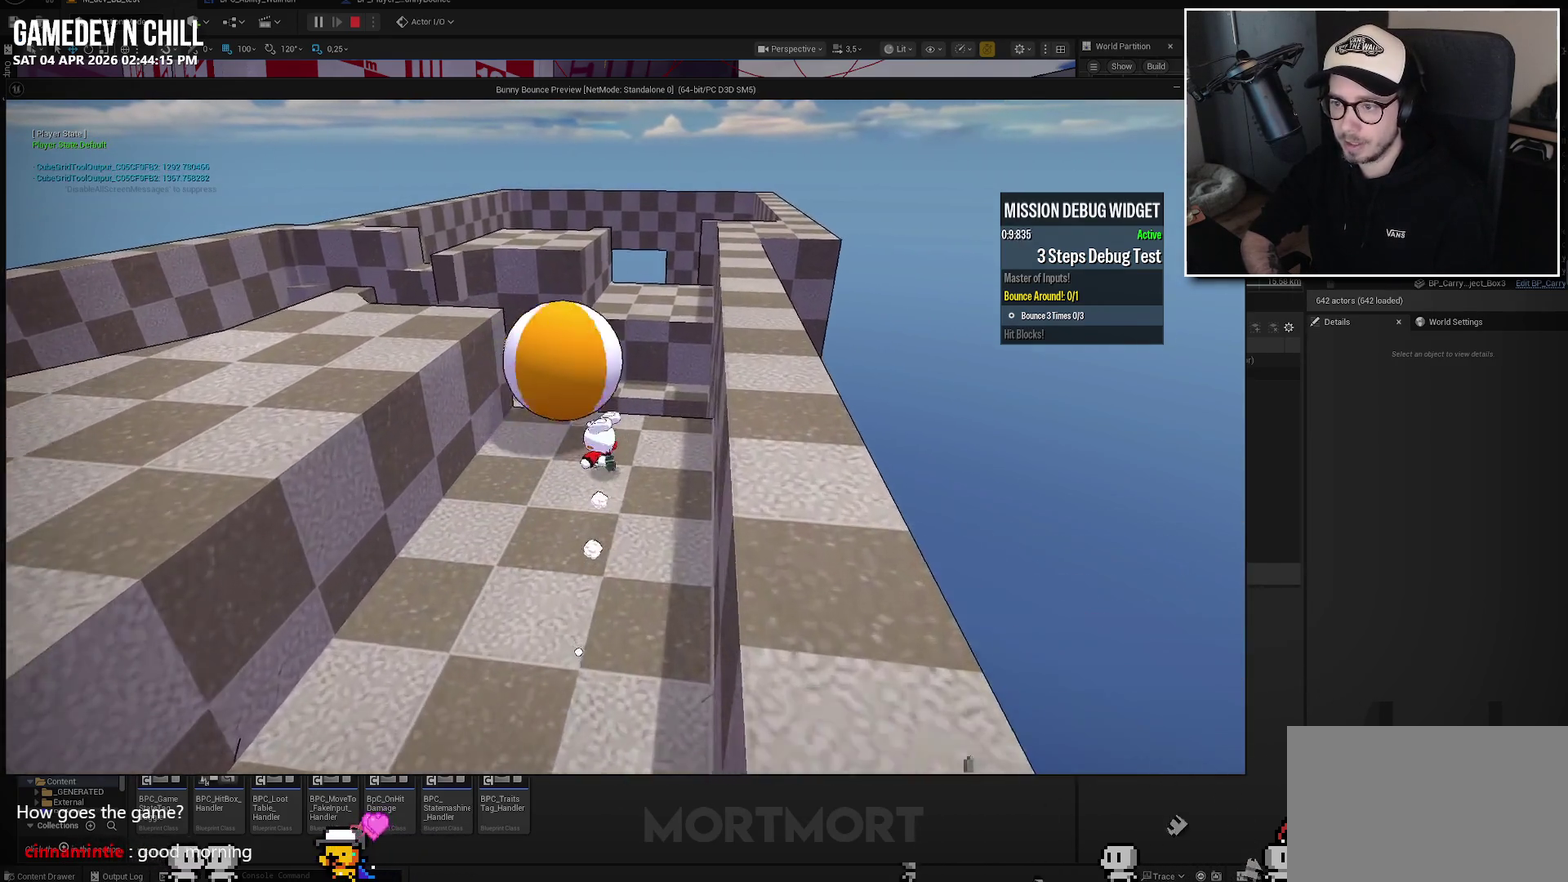
{"buttons": [], "left_stick": "down-left", "right_stick": "left", "events": [[100, "X", "down"], [200, "A", "up"], [233, "left_stick", "up-right"], [267, "X", "up"], [317, "left_stick", "down"], [417, "right_stick", "left"], [483, "left_stick", "down-left"]]}
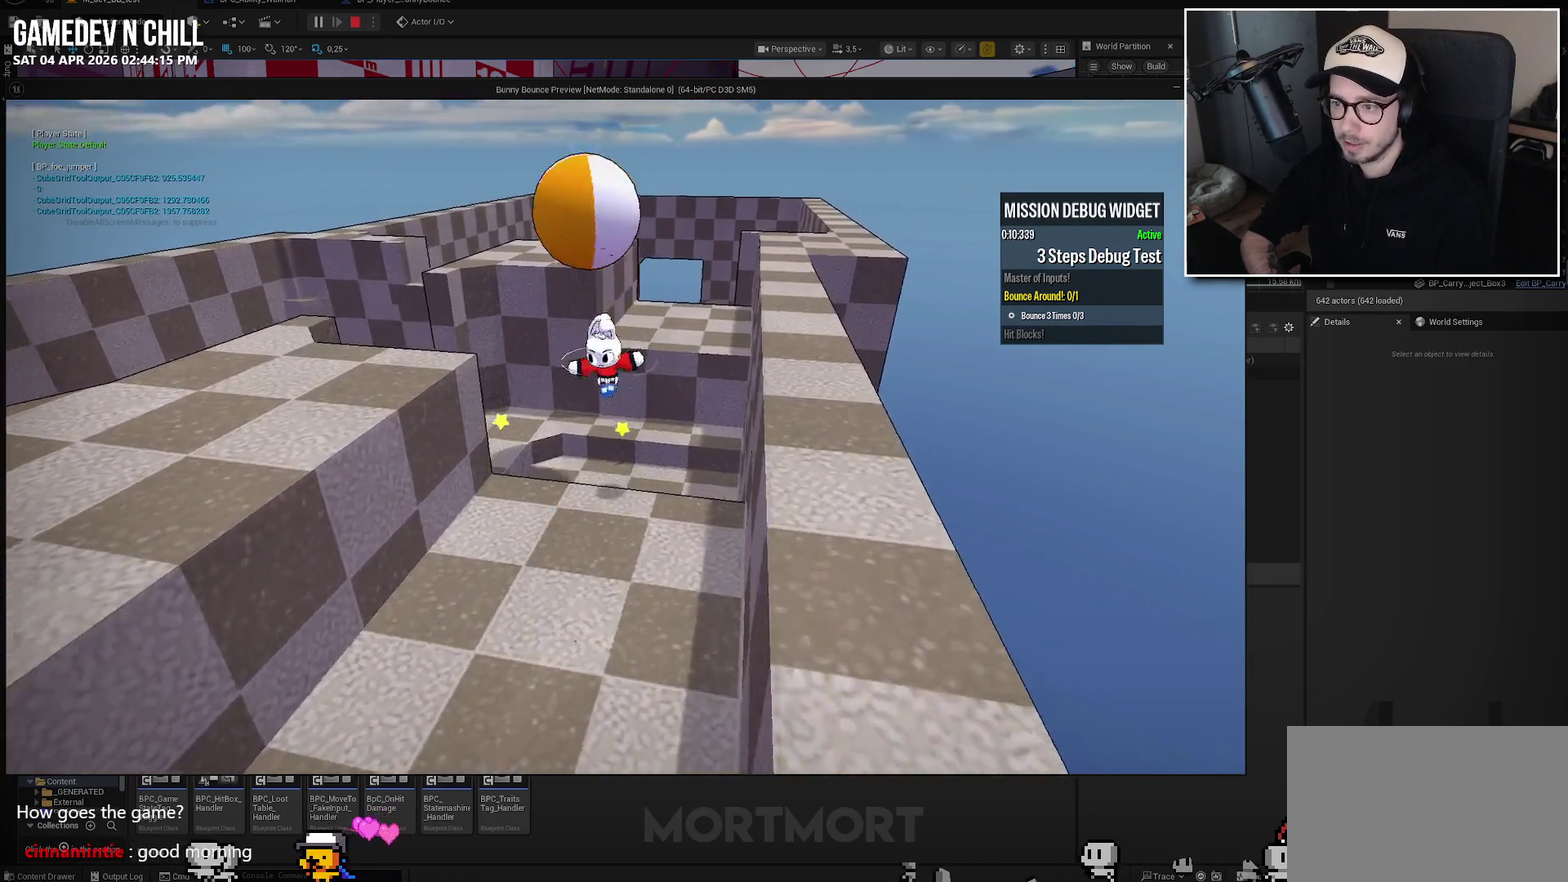
{"buttons": [], "left_stick": "left", "right_stick": "left", "events": [[200, "left_stick", "left"]]}
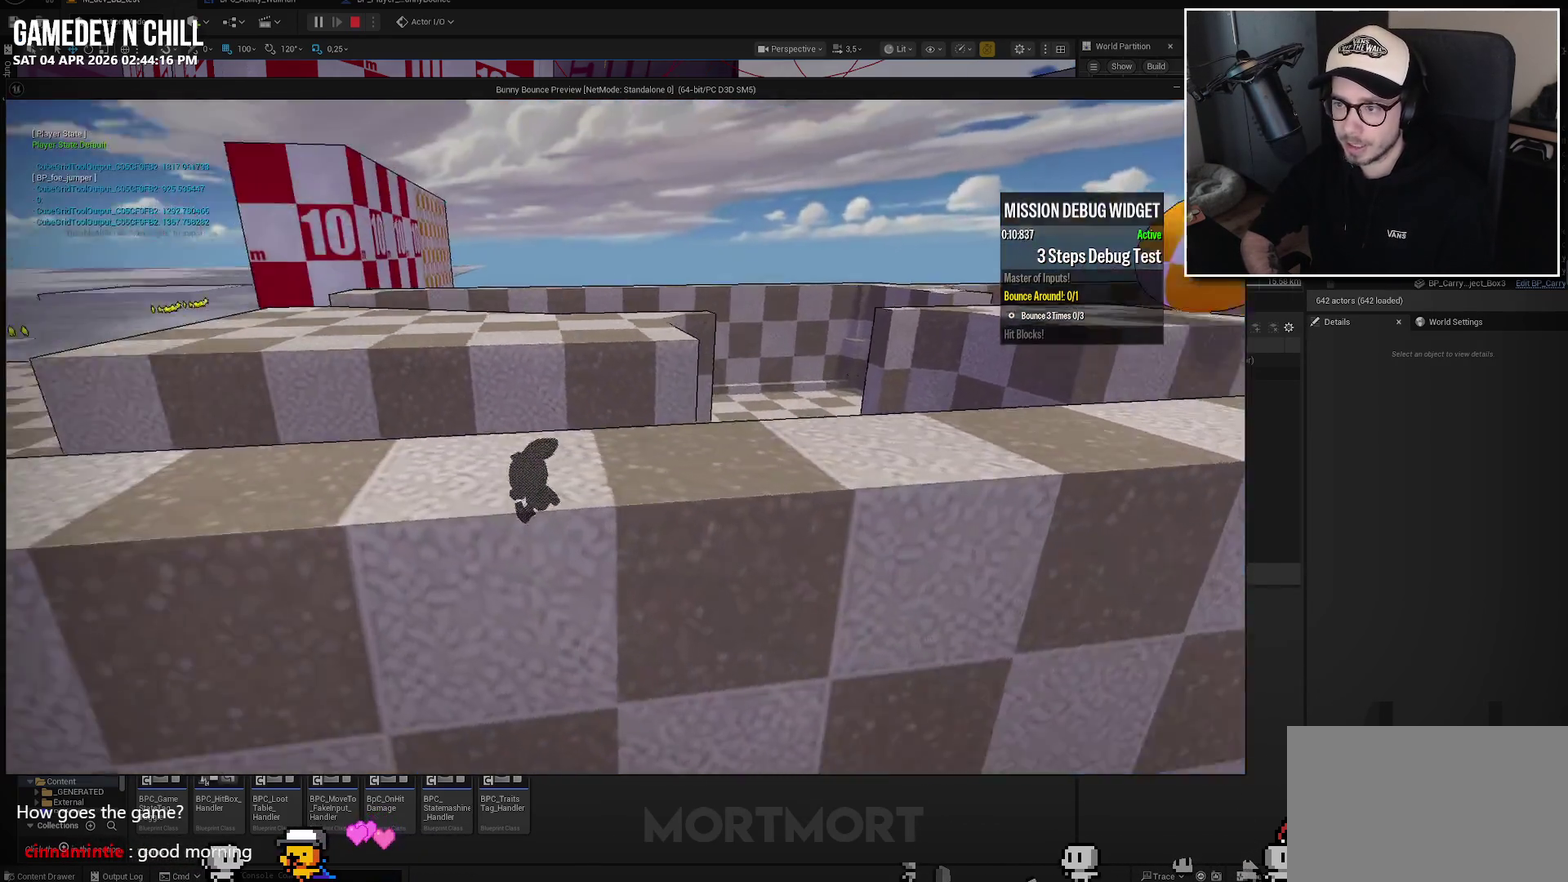
{"buttons": [], "left_stick": "up-left", "right_stick": "center", "events": [[83, "left_stick", "up-left"], [317, "right_stick", "center"], [367, "A", "down"], [500, "A", "up"]]}
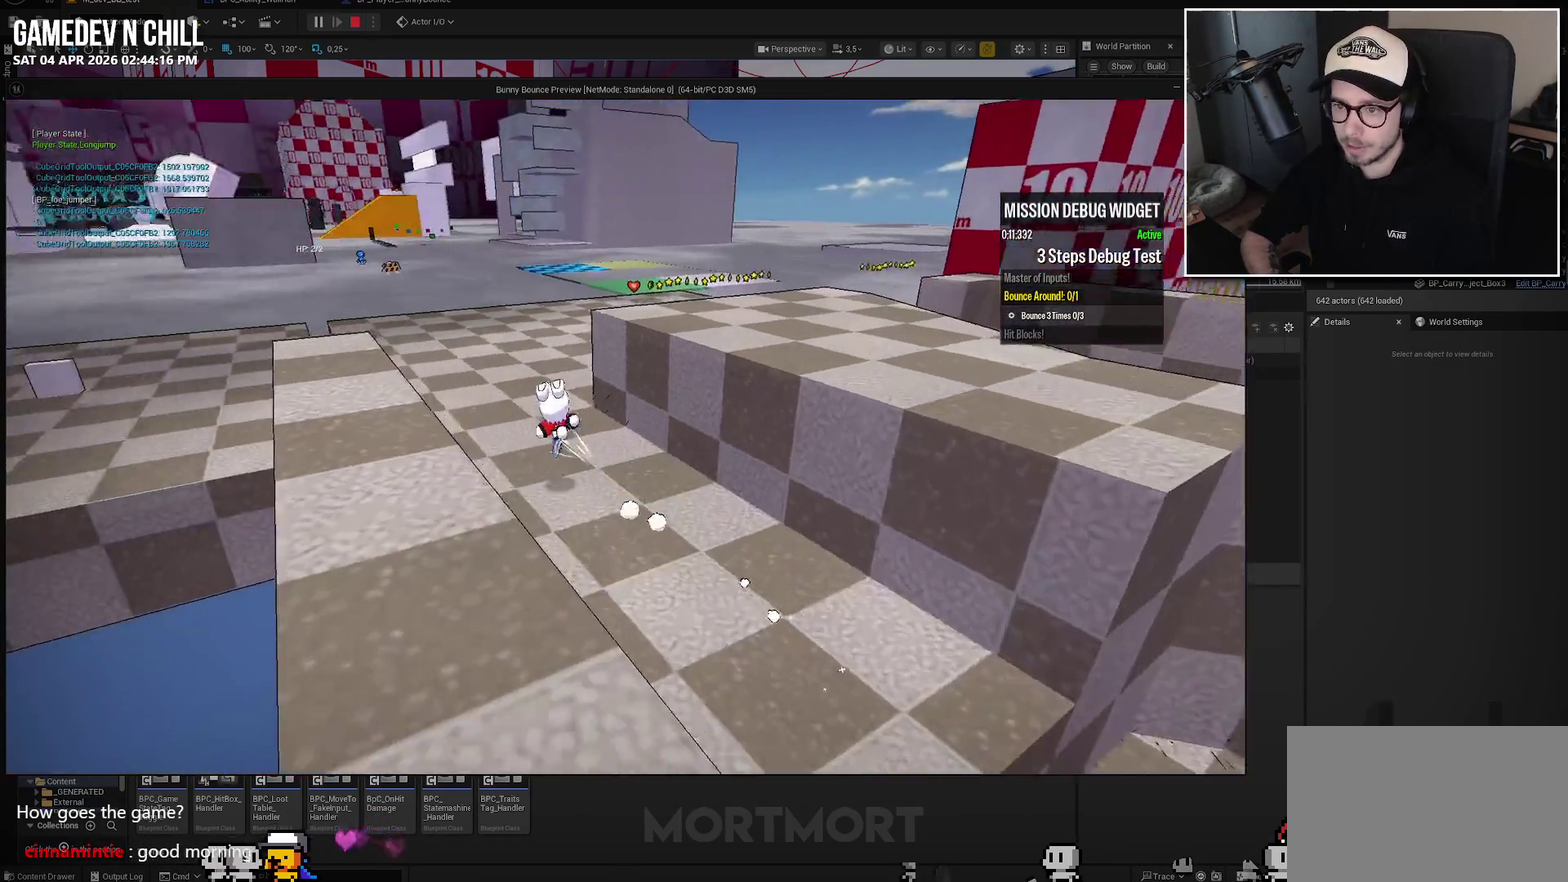
{"buttons": [], "left_stick": "up", "right_stick": "center", "events": [[83, "left_stick", "up"], [283, "right_stick", "up-left"], [367, "right_stick", "center"]]}
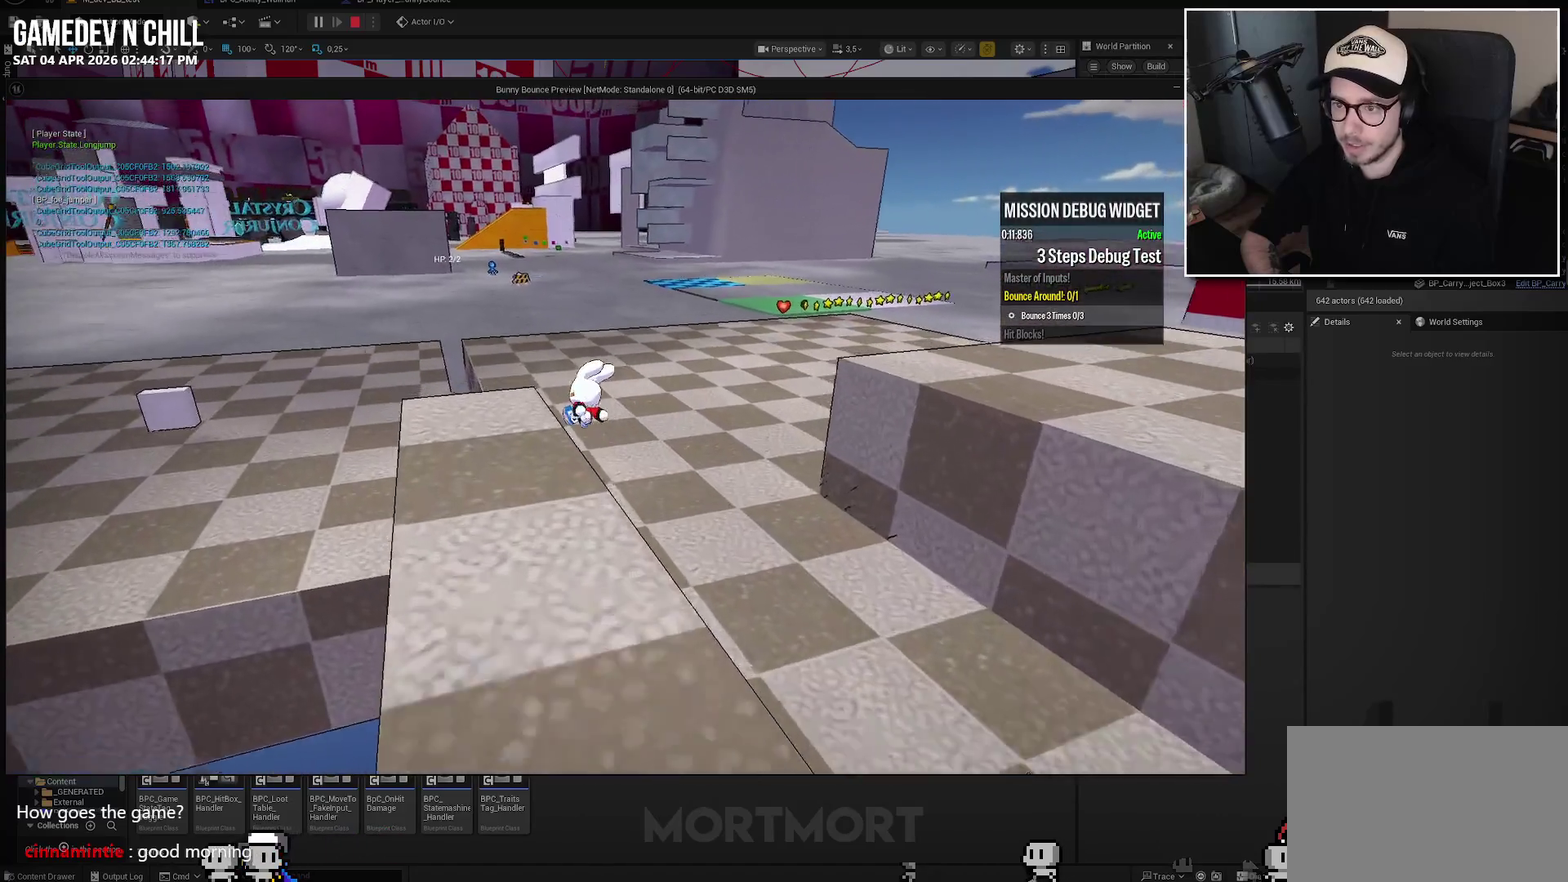
{"buttons": [], "left_stick": "up", "right_stick": "center", "events": []}
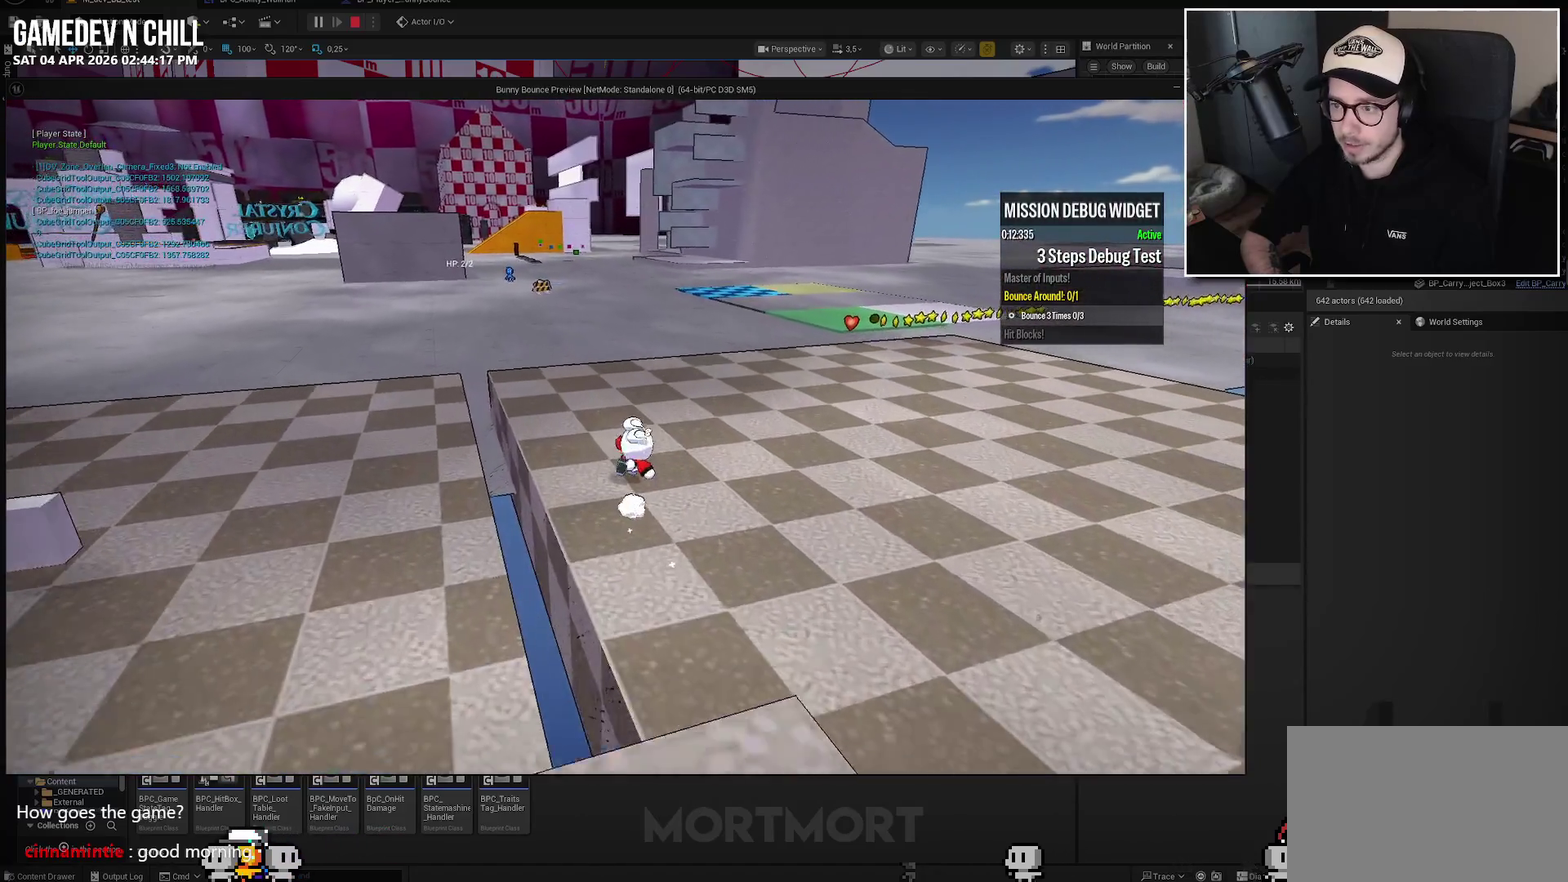
{"buttons": [], "left_stick": "down-right", "right_stick": "right", "events": [[150, "right_stick", "right"], [250, "left_stick", "down-right"]]}
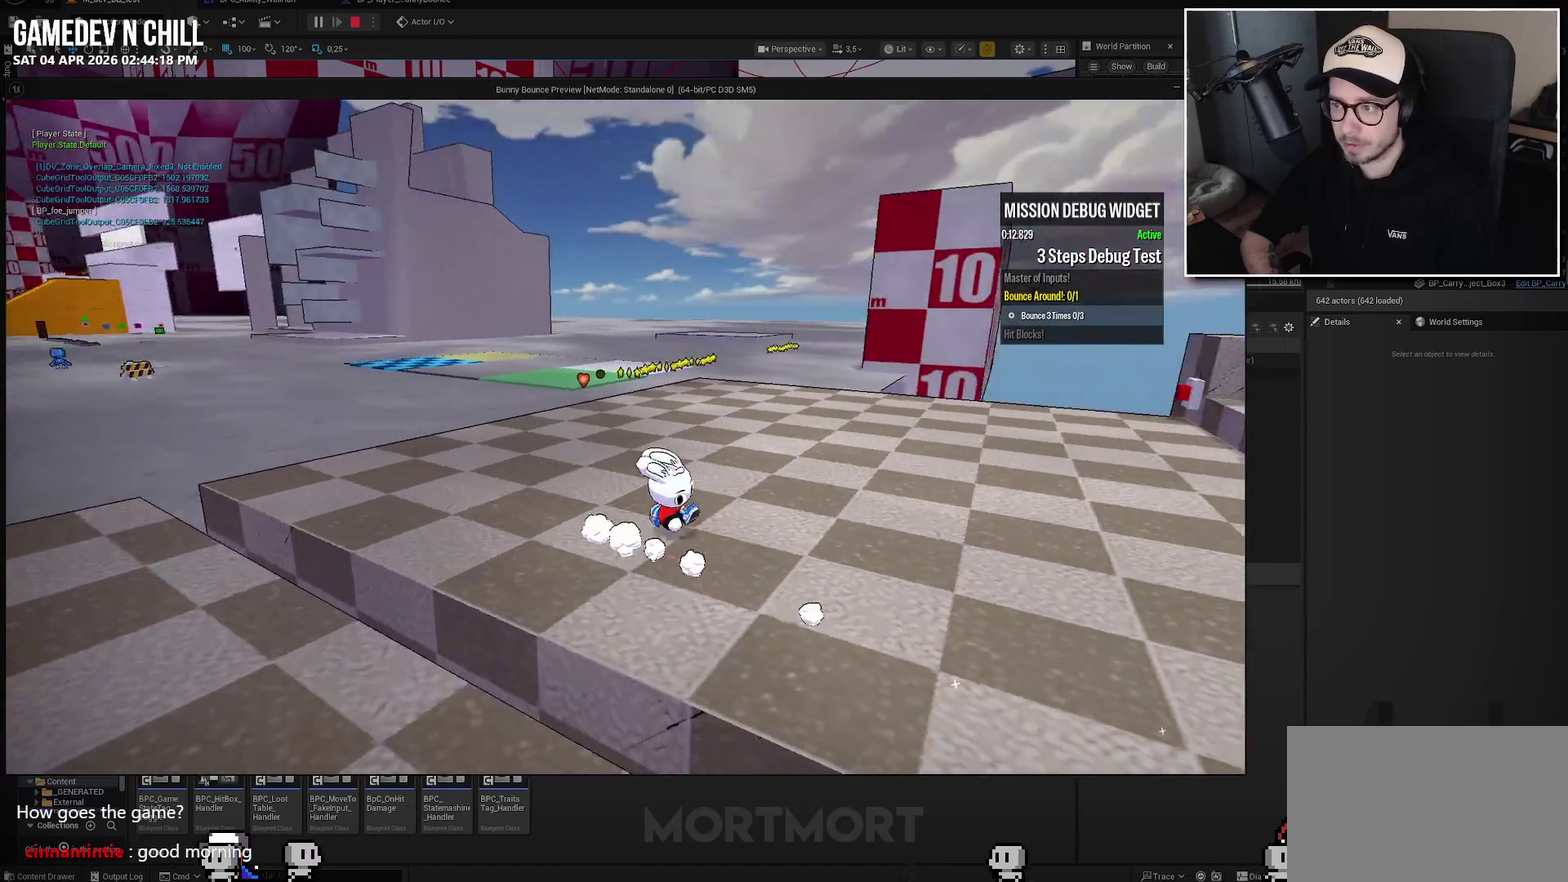
{"buttons": [], "left_stick": "up-right", "right_stick": "center", "events": [[33, "left_stick", "right"], [150, "left_stick", "up-right"], [283, "right_stick", "center"], [367, "A", "down"], [483, "A", "up"]]}
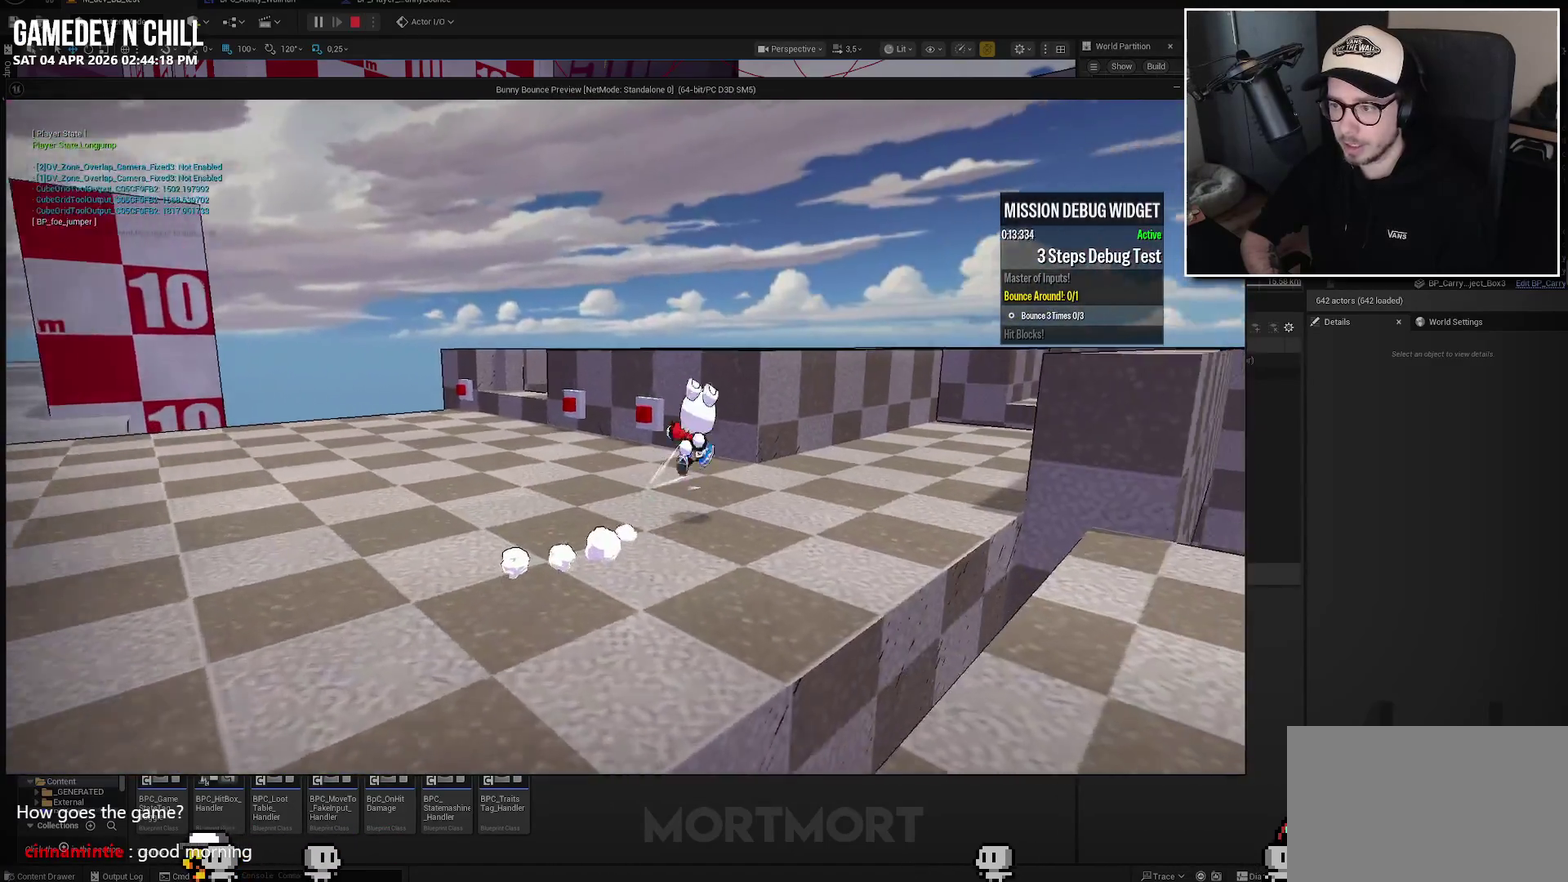
{"buttons": [], "left_stick": "up-right", "right_stick": "center", "events": [[217, "right_stick", "right"], [367, "right_stick", "center"]]}
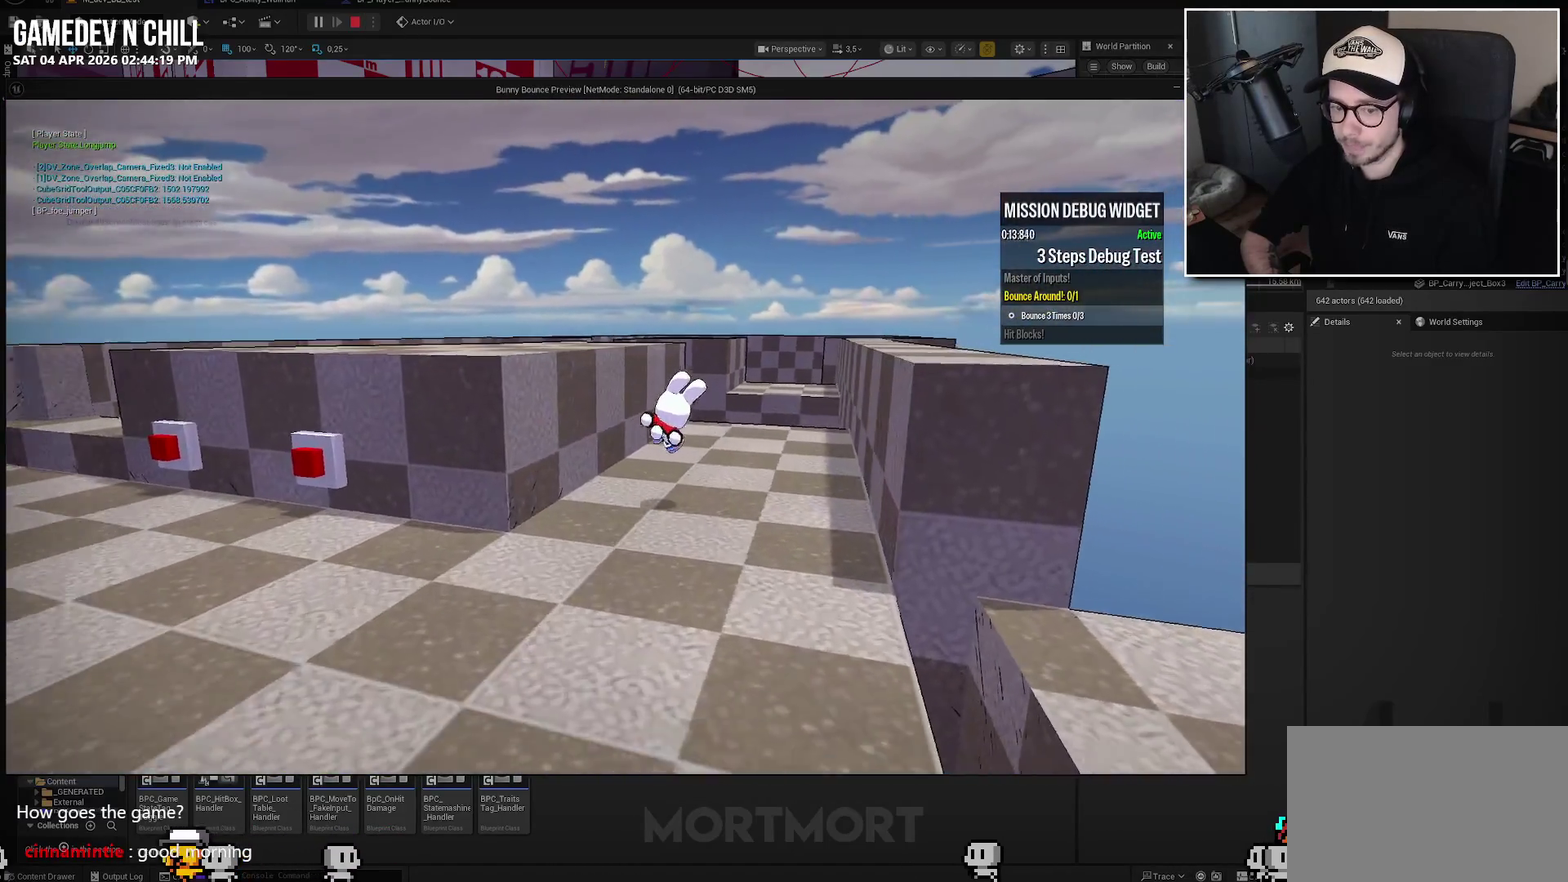
{"buttons": [], "left_stick": "up", "right_stick": "center", "events": [[383, "left_stick", "up"]]}
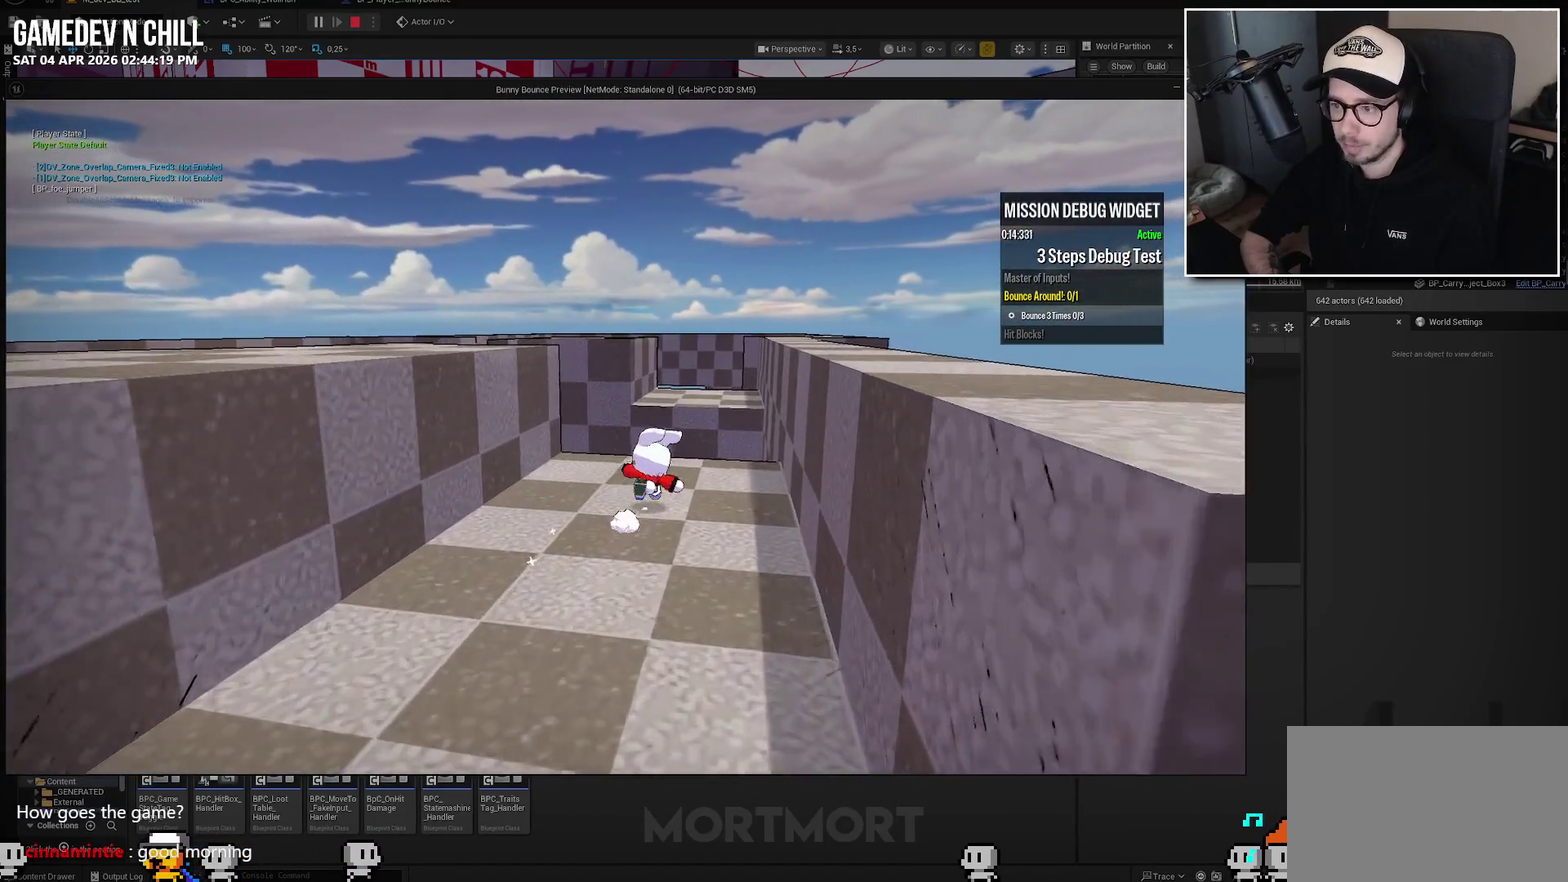
{"buttons": [], "left_stick": "up", "right_stick": "center", "events": [[250, "B", "down"], [350, "B", "up"]]}